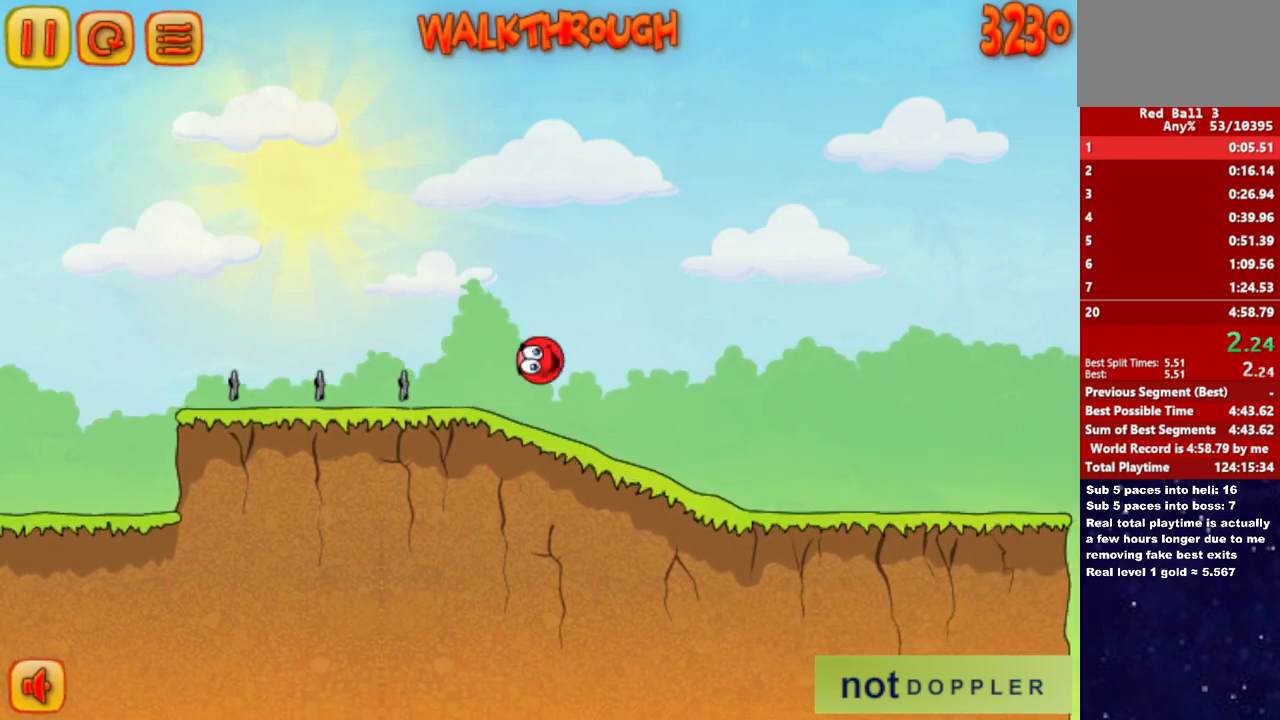
Gameplay with keyboard; each line is a JSON object with the keys held at the frame after it. "events" lists presses ("down") and releases ("up") of "down", "left", "p", "r", "right" and "up" between this image and that frame as [ms after this image, input, new state], when the widget could be followed in between. No other keys are recorded. Mouse input is not recorded.
{"keys": ["right"], "events": []}
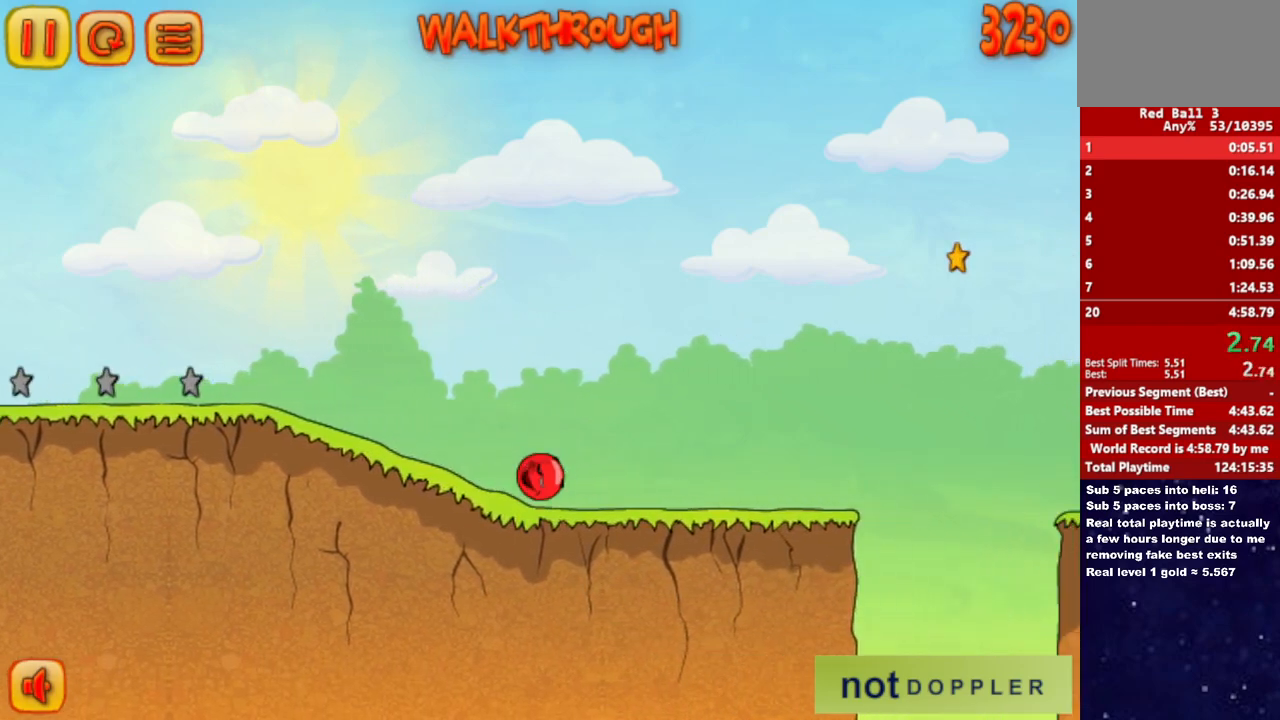
{"keys": ["right", "up"], "events": [[367, "up", "down"]]}
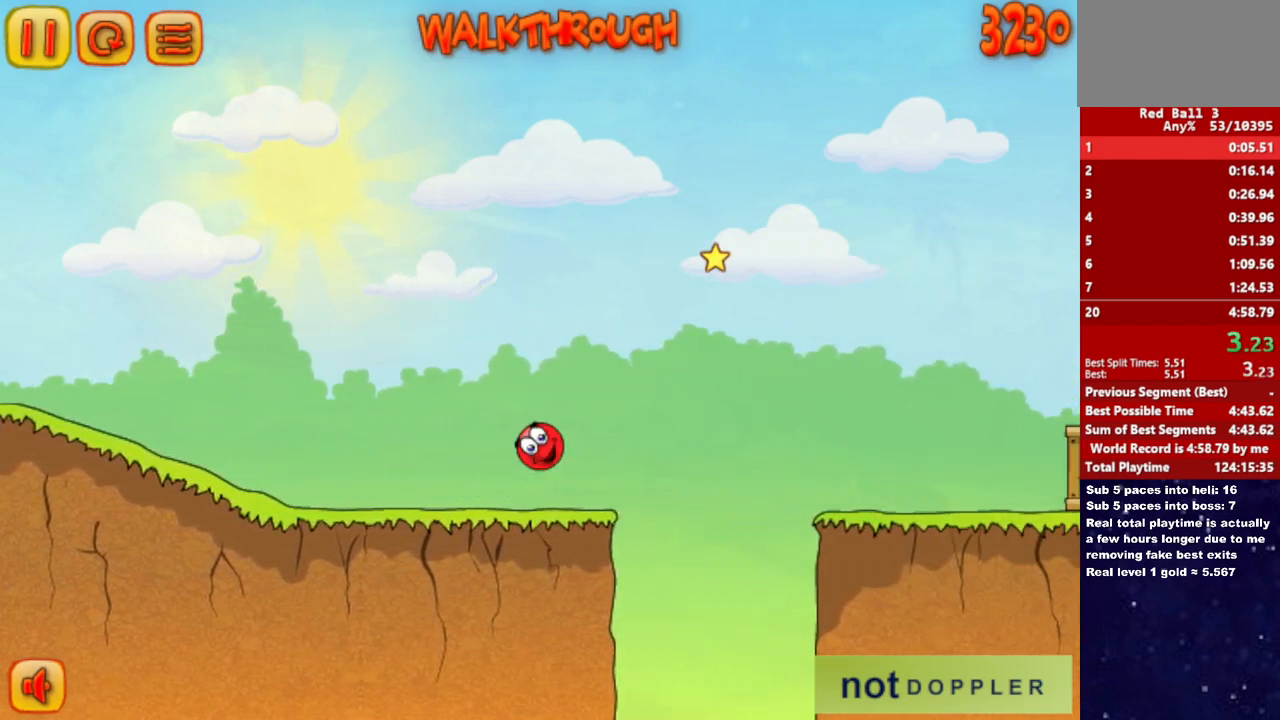
{"keys": ["right", "up"], "events": []}
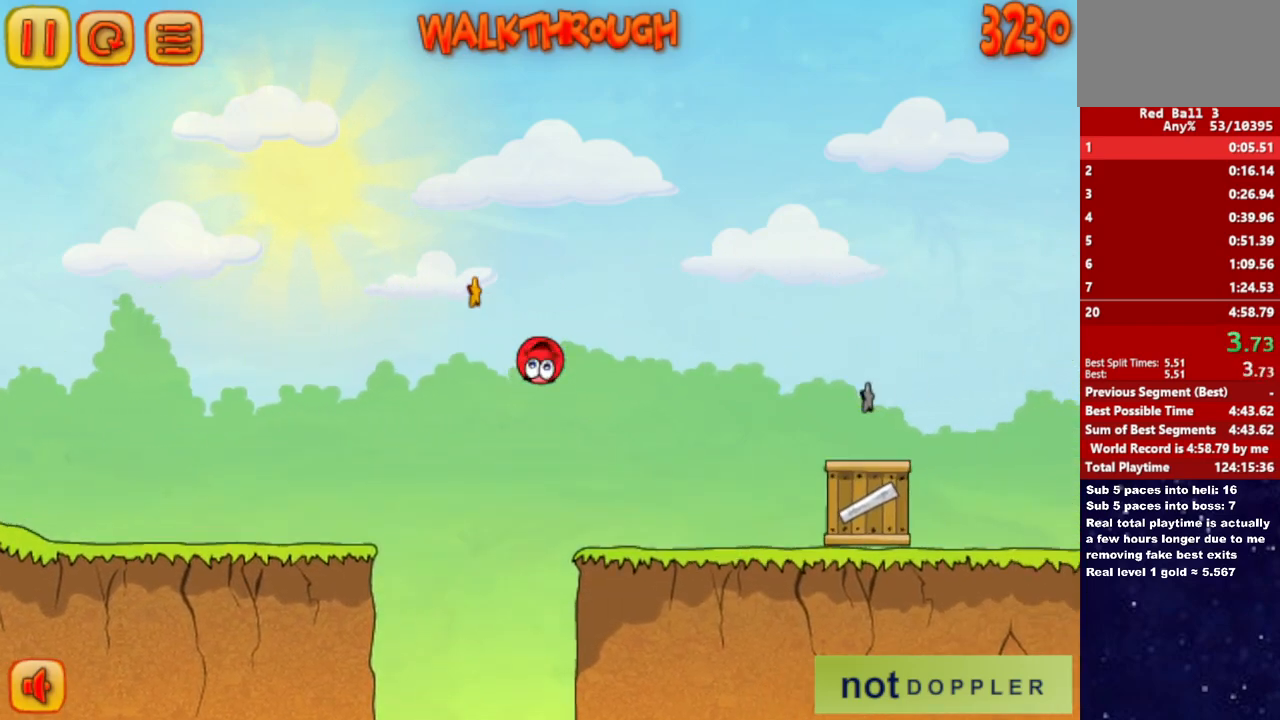
{"keys": ["right", "up"], "events": [[150, "up", "up"], [400, "up", "down"]]}
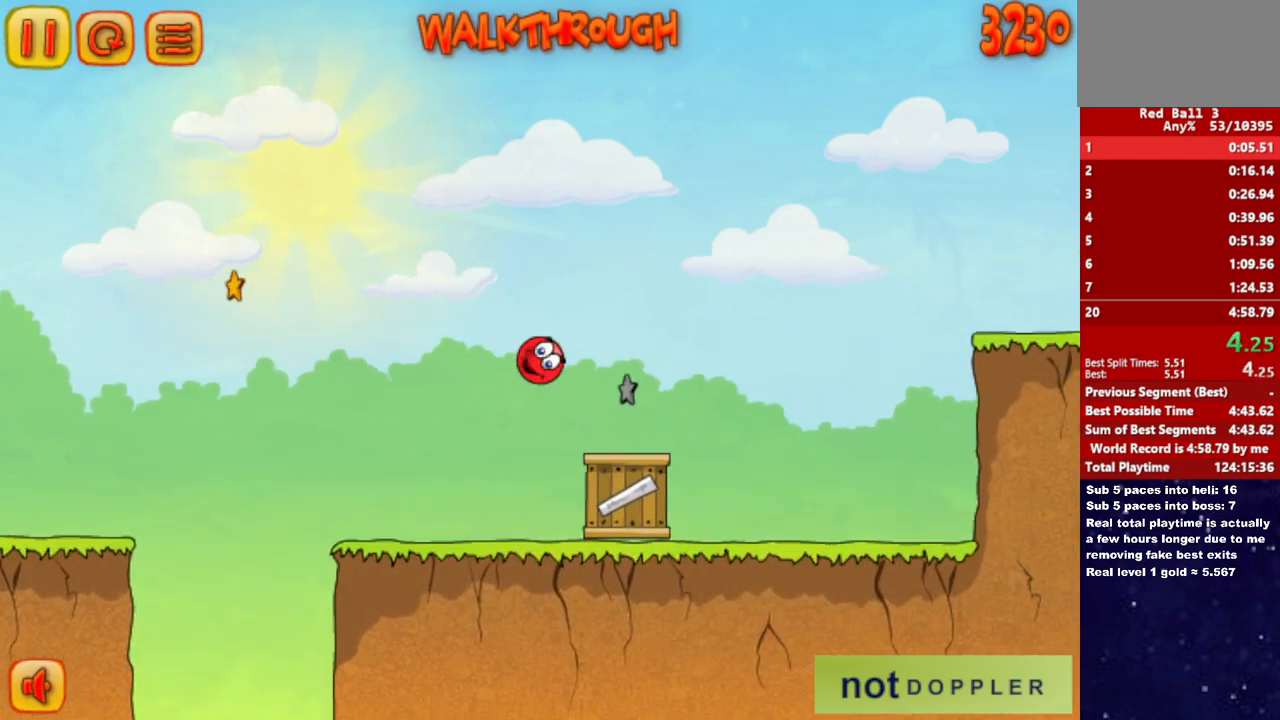
{"keys": ["right", "up"], "events": []}
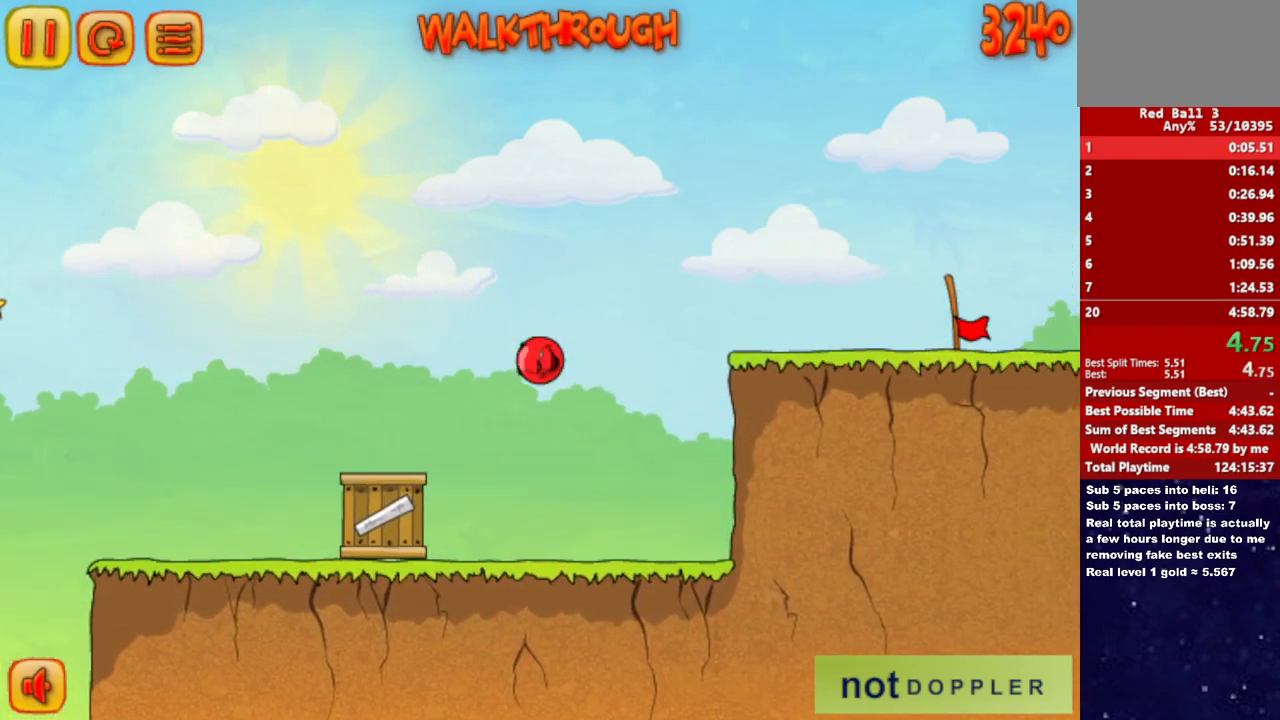
{"keys": ["right"], "events": [[133, "up", "up"]]}
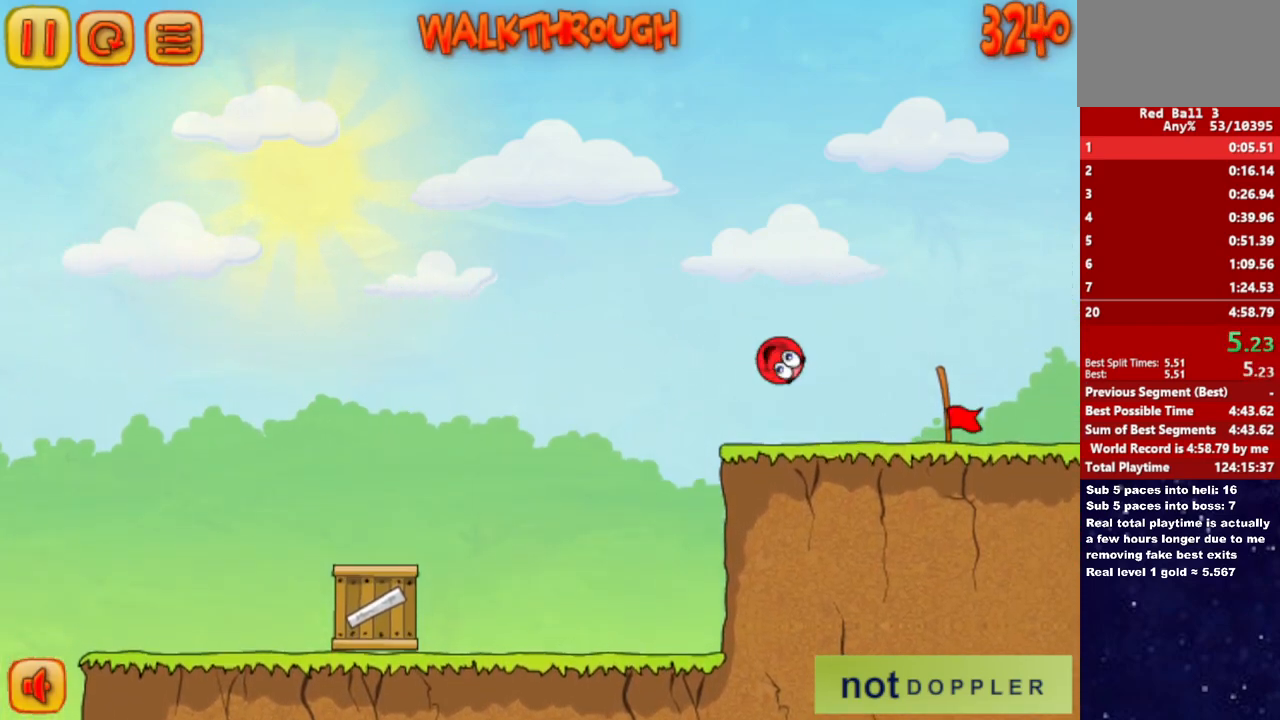
{"keys": ["right"], "events": []}
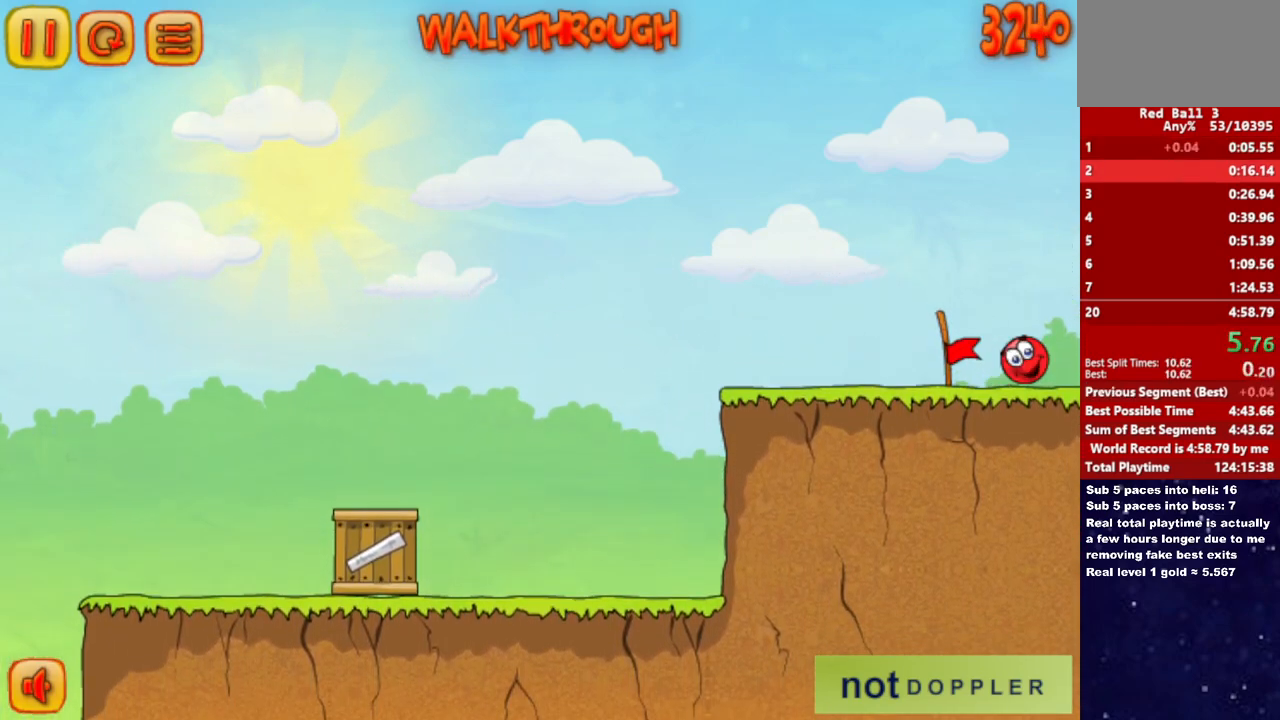
{"keys": ["right"], "events": [[167, "right", "up"], [250, "right", "down"]]}
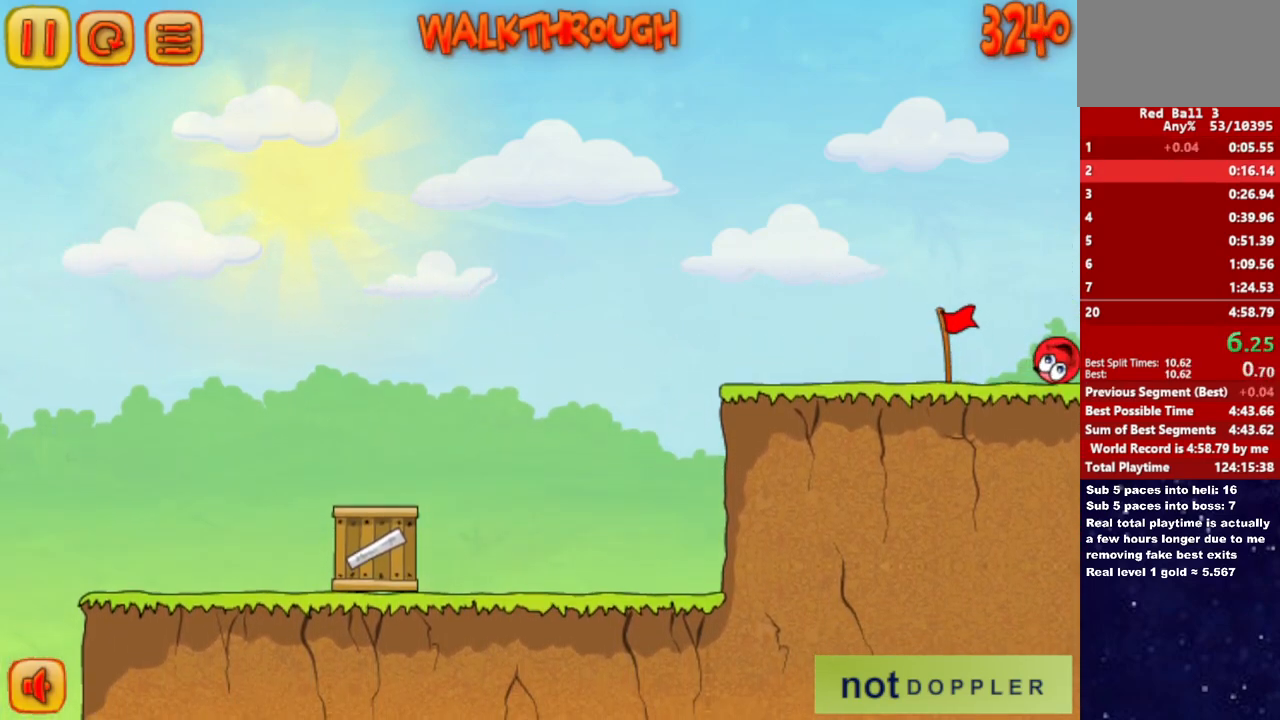
{"keys": ["right"], "events": []}
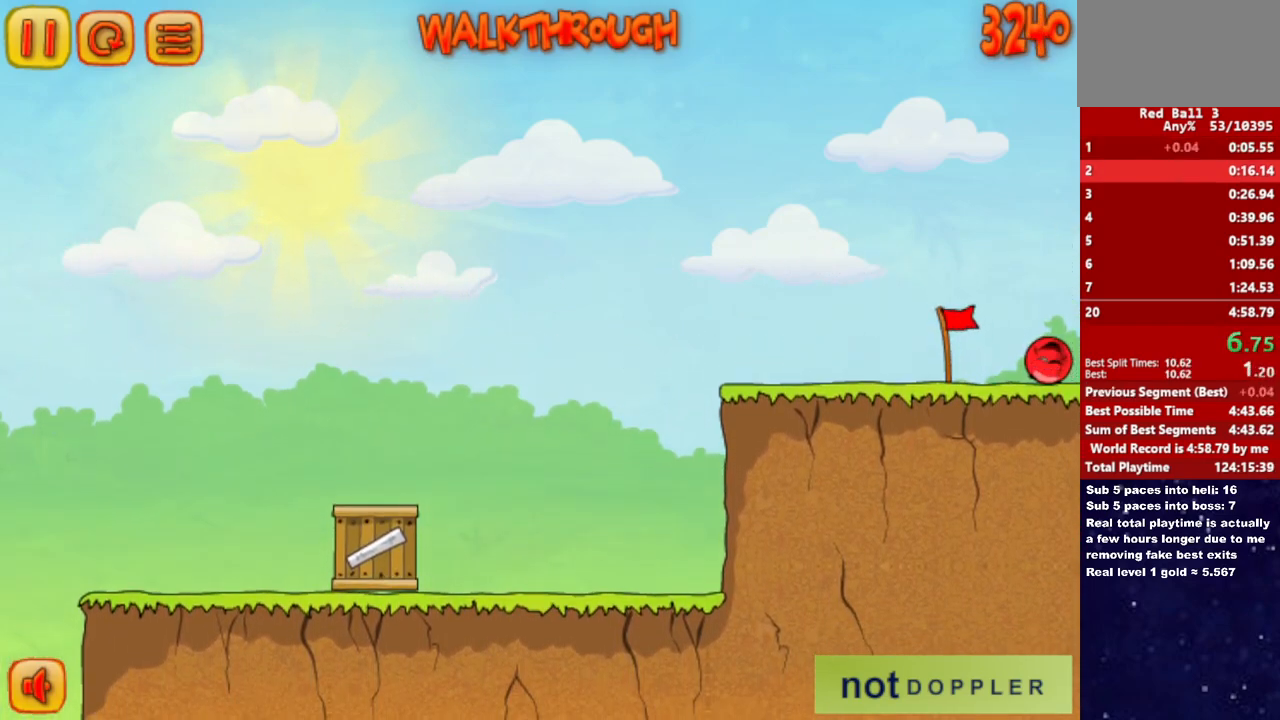
{"keys": ["right"], "events": []}
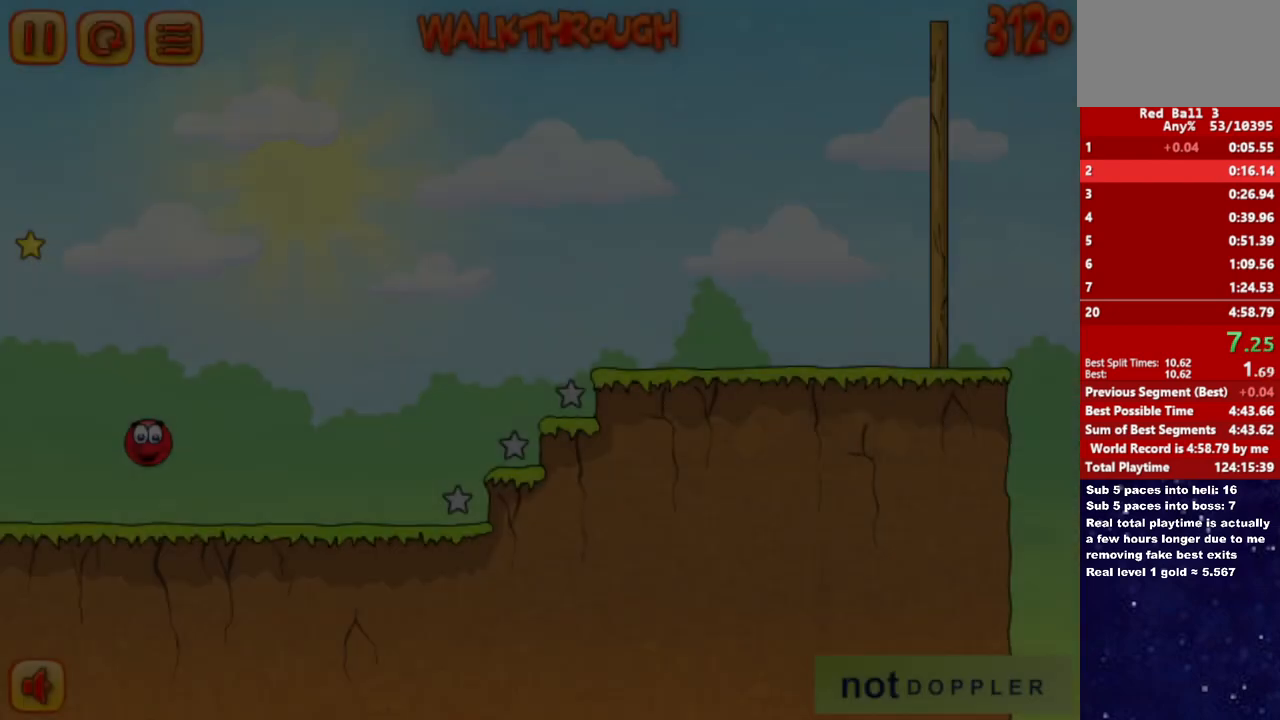
{"keys": ["right", "up"], "events": [[467, "up", "down"]]}
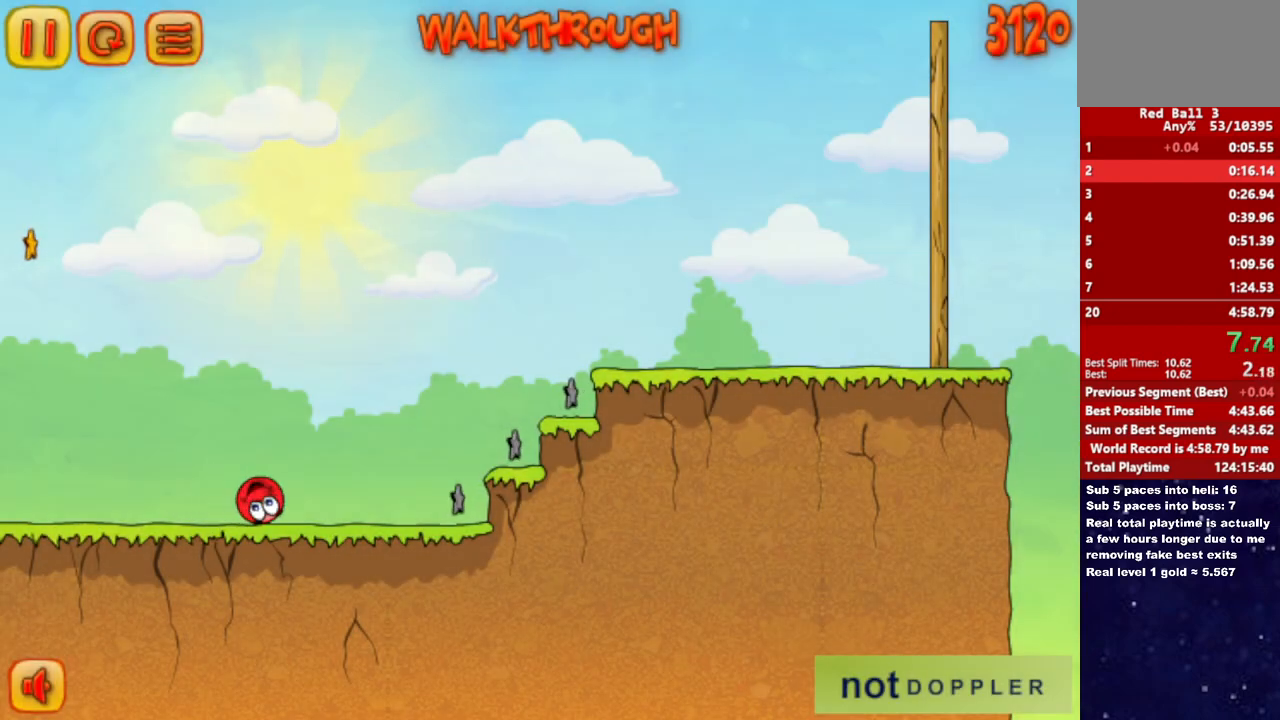
{"keys": ["right", "up"], "events": []}
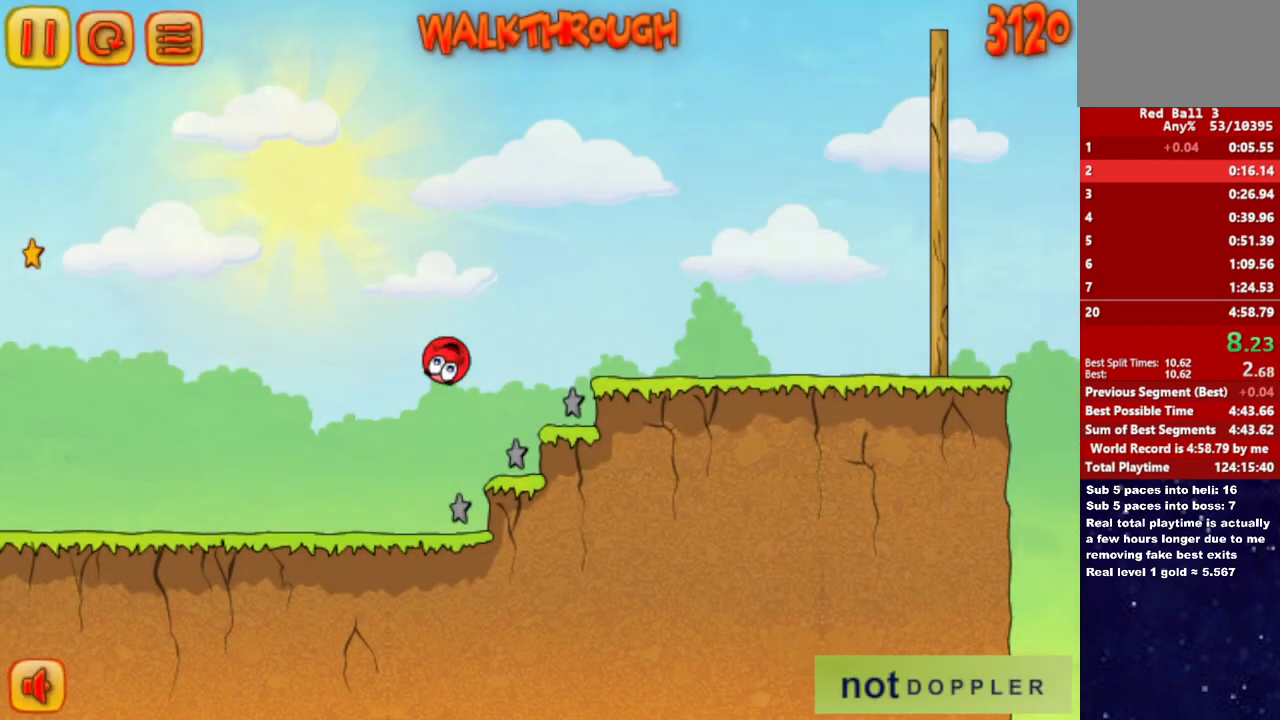
{"keys": ["right"], "events": [[467, "up", "up"]]}
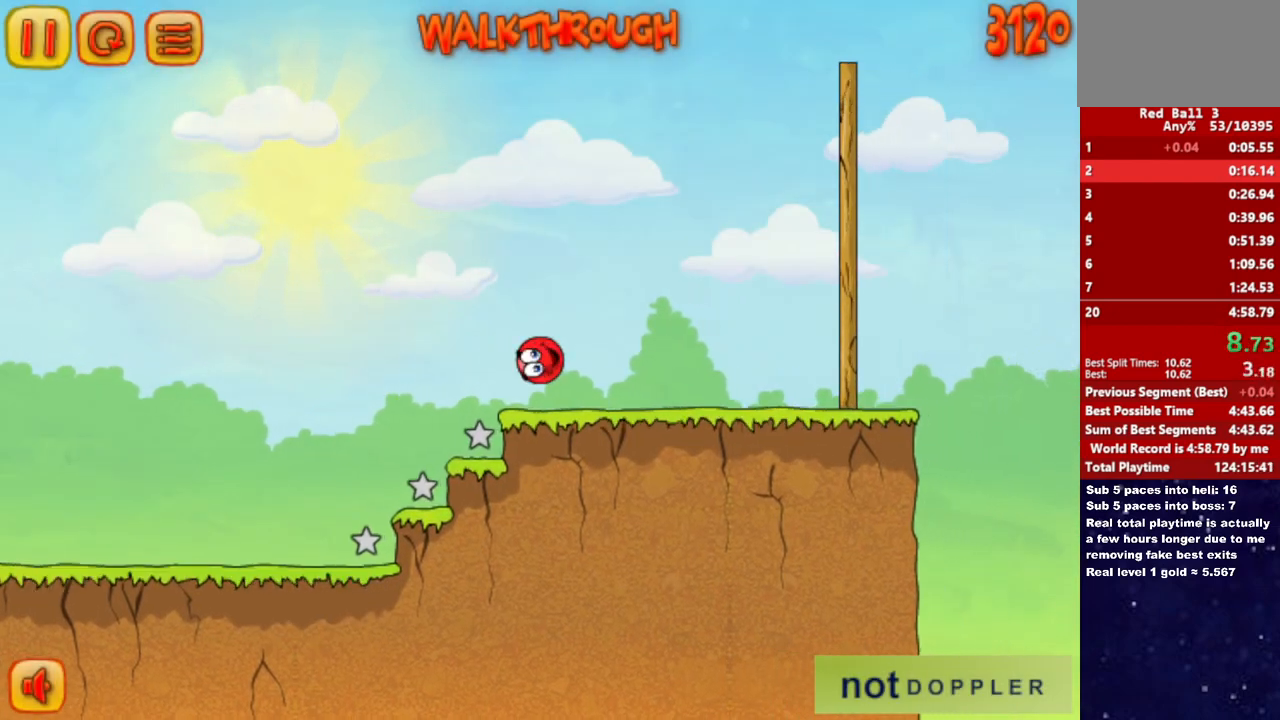
{"keys": ["right", "up"], "events": [[200, "up", "down"]]}
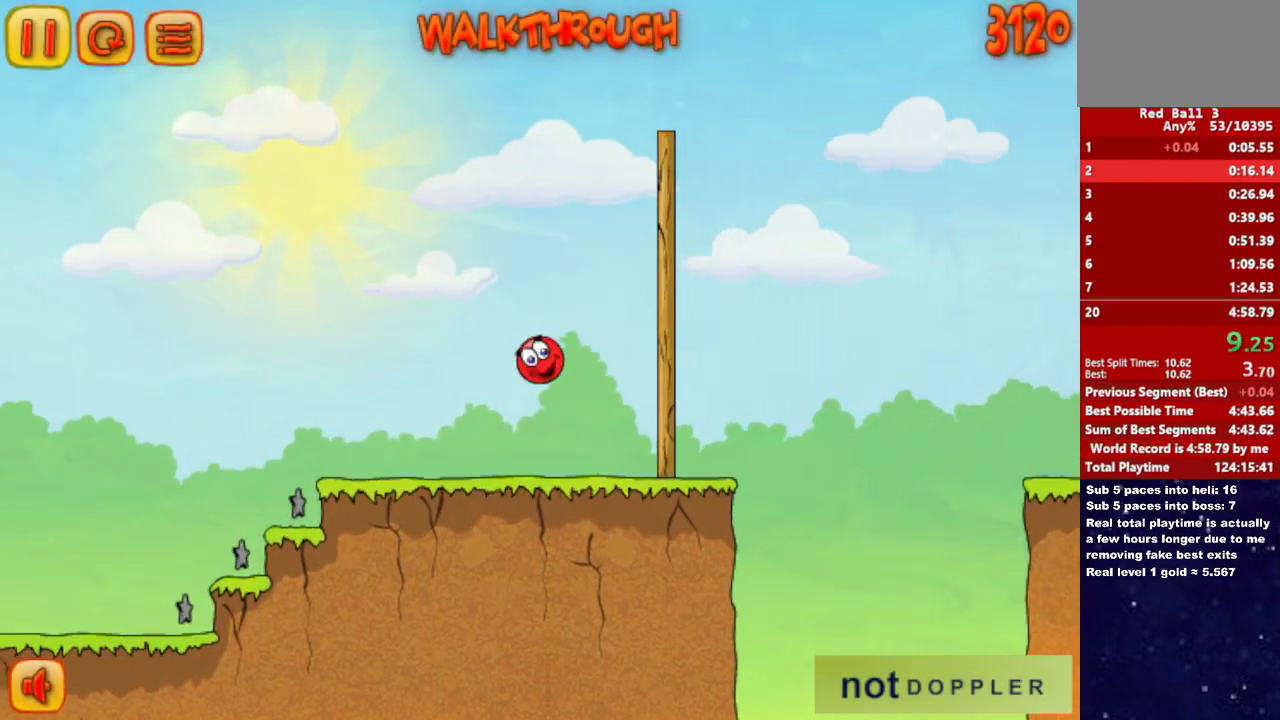
{"keys": ["right", "up"], "events": []}
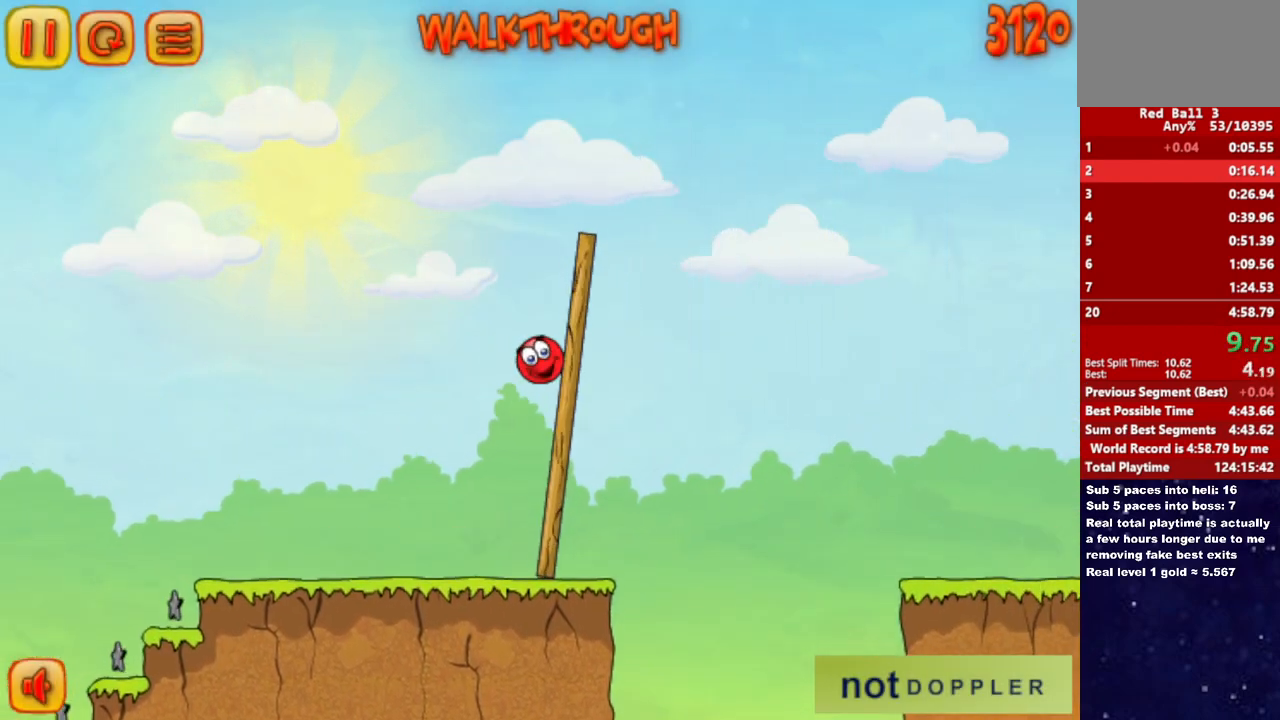
{"keys": ["right"], "events": [[367, "up", "up"]]}
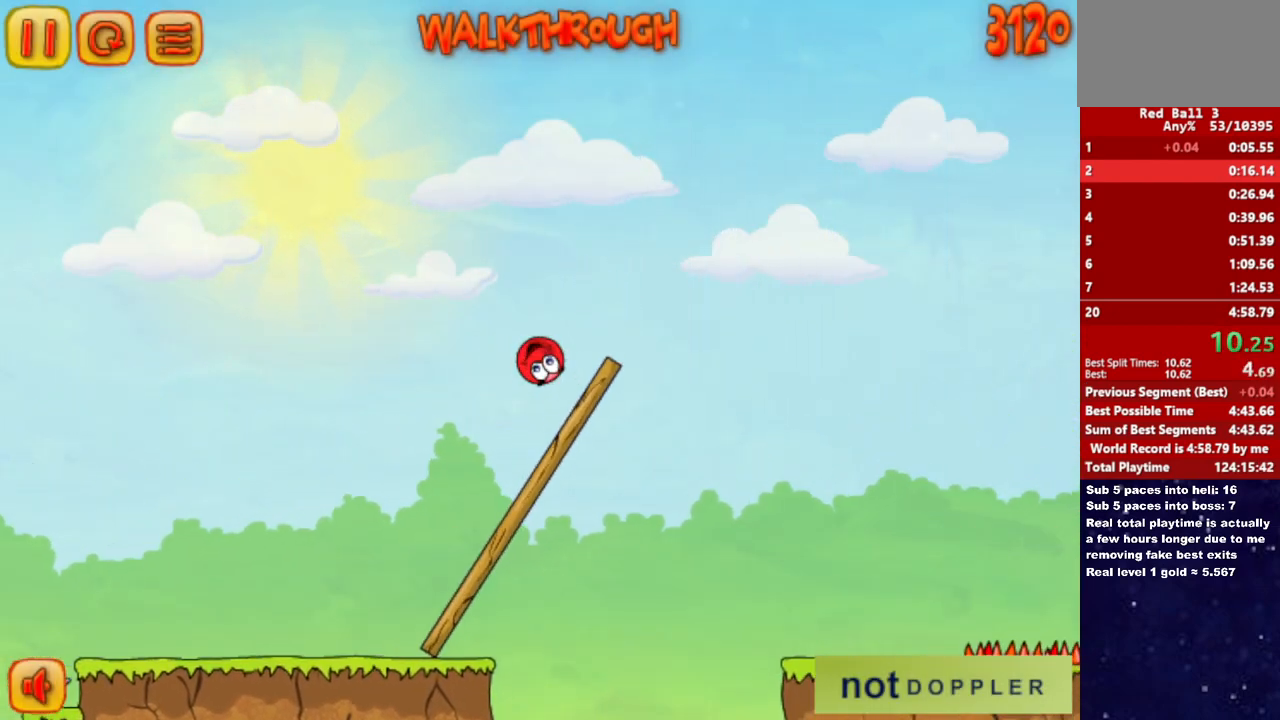
{"keys": ["right"], "events": []}
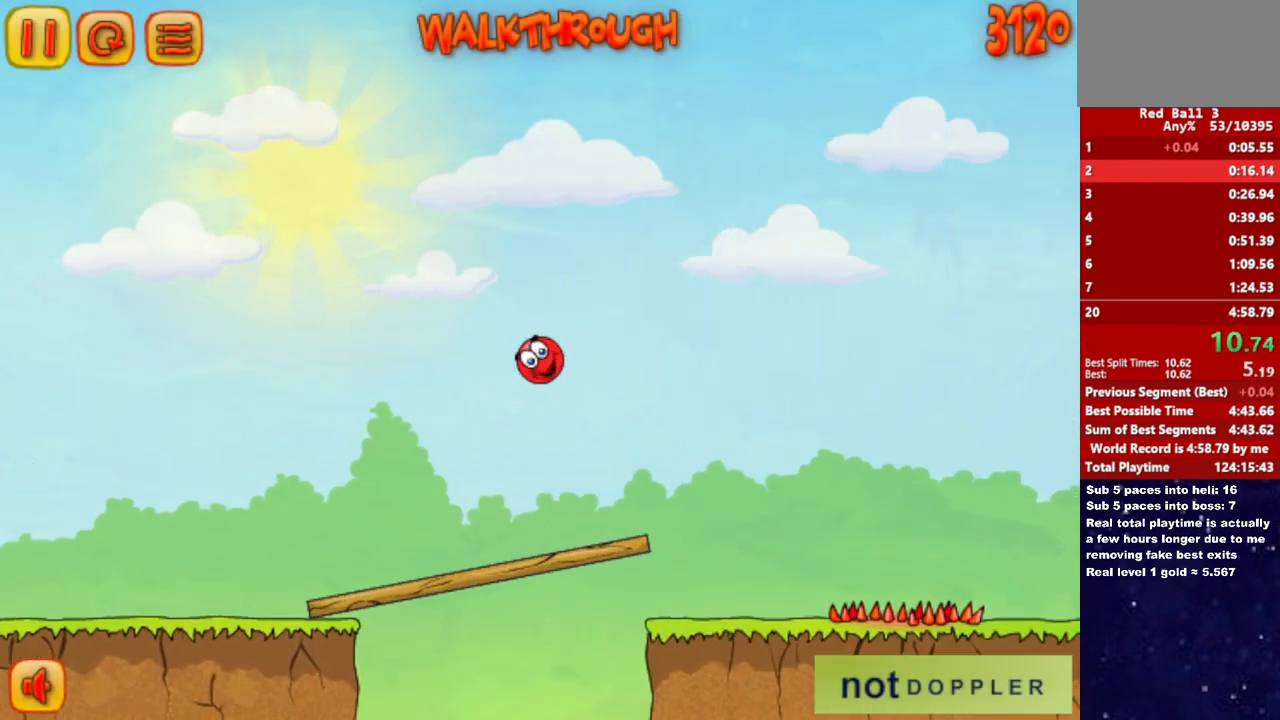
{"keys": ["right"], "events": []}
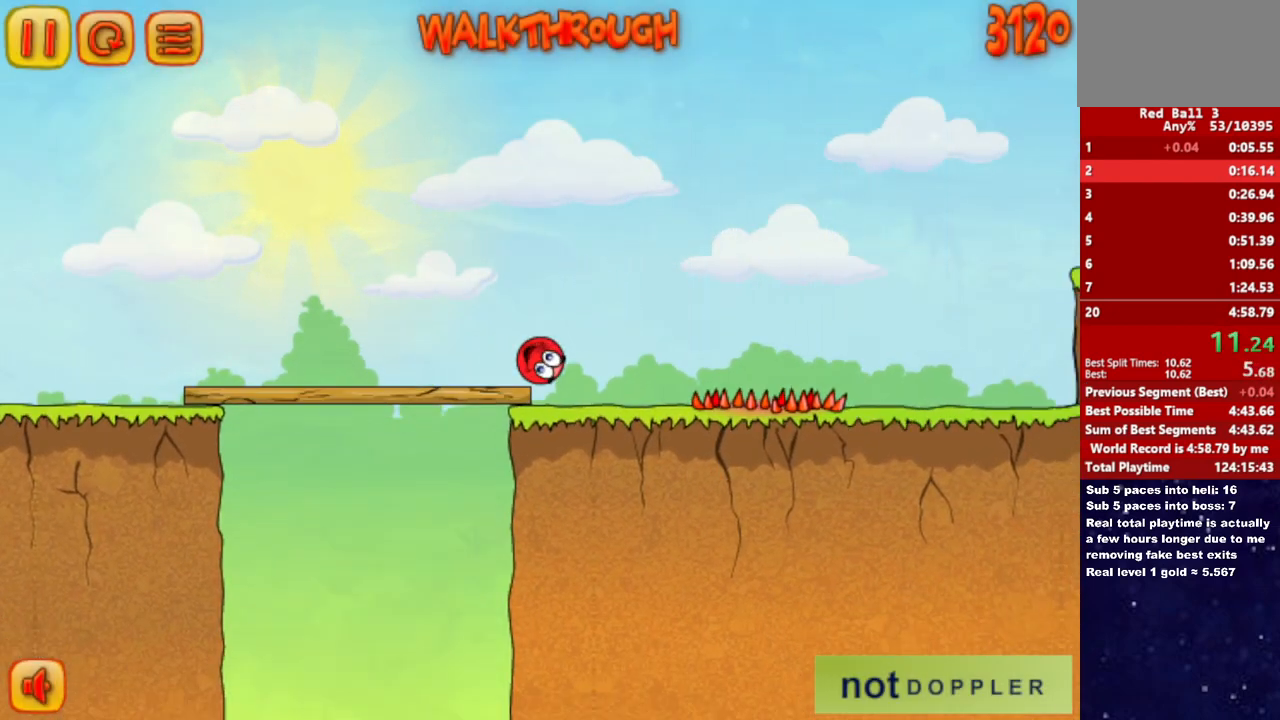
{"keys": ["right", "up"], "events": [[200, "up", "down"]]}
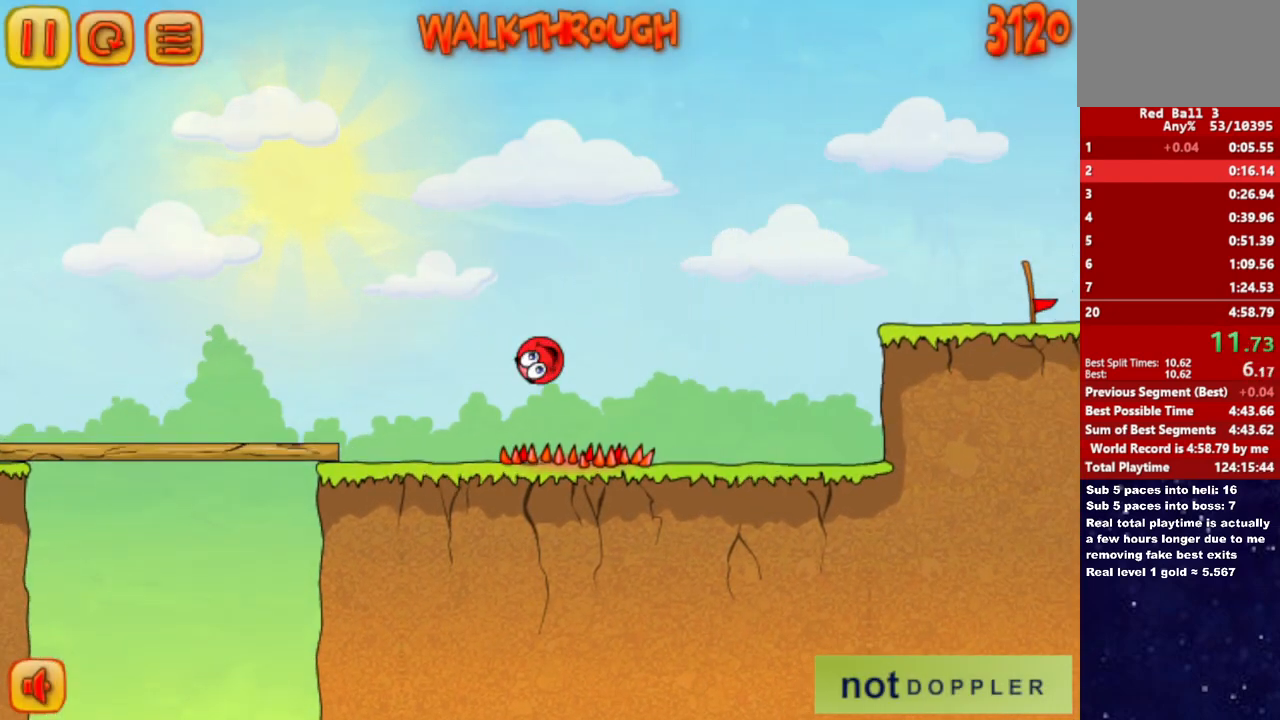
{"keys": ["right", "up"], "events": []}
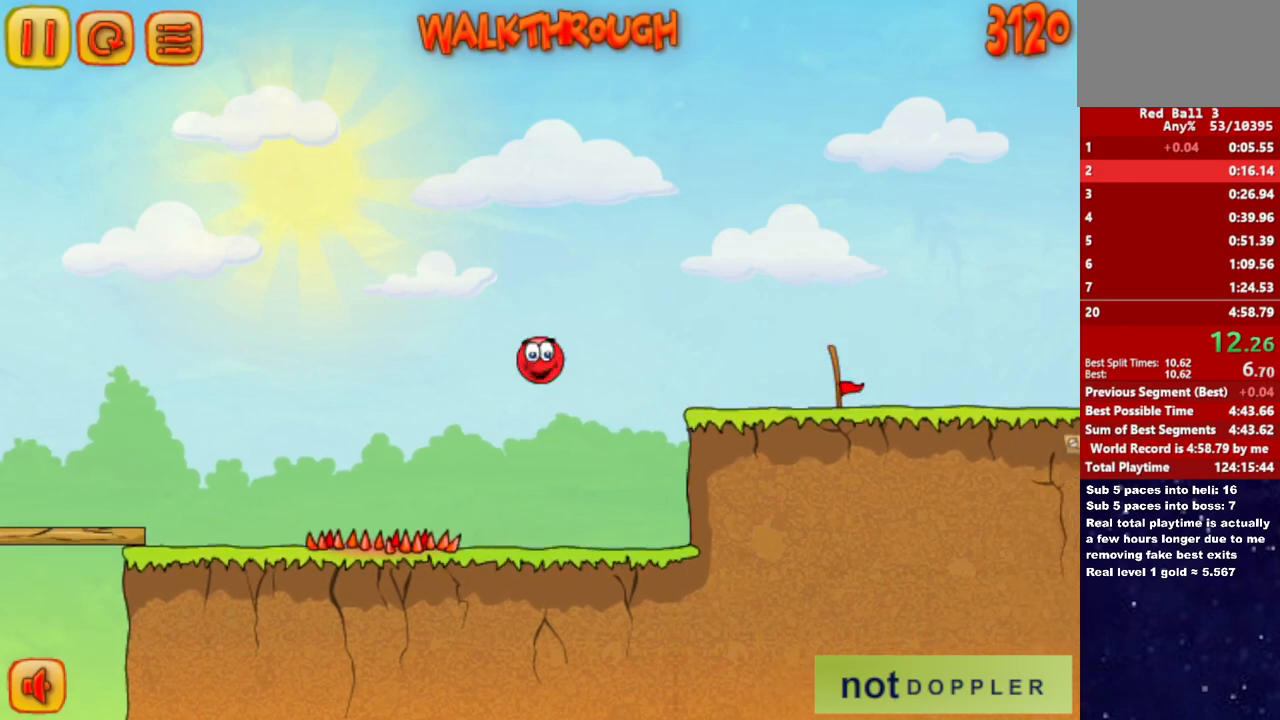
{"keys": ["right"], "events": [[183, "up", "up"]]}
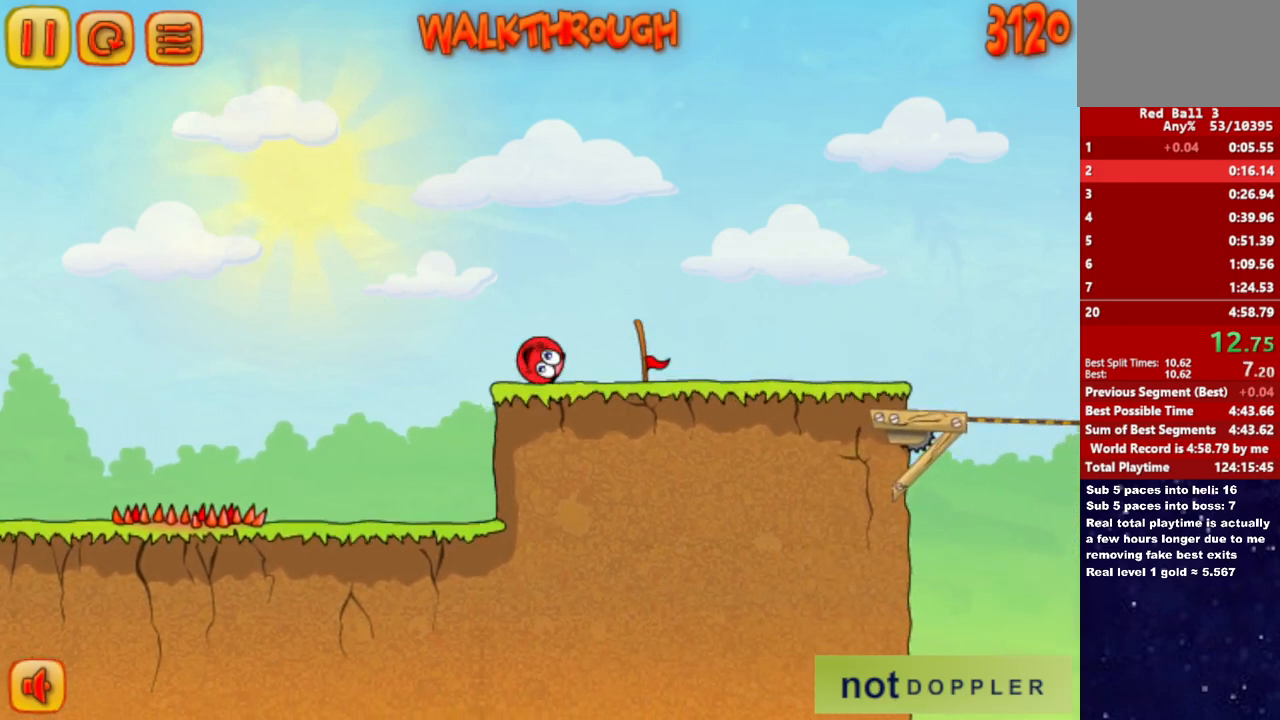
{"keys": ["right"], "events": []}
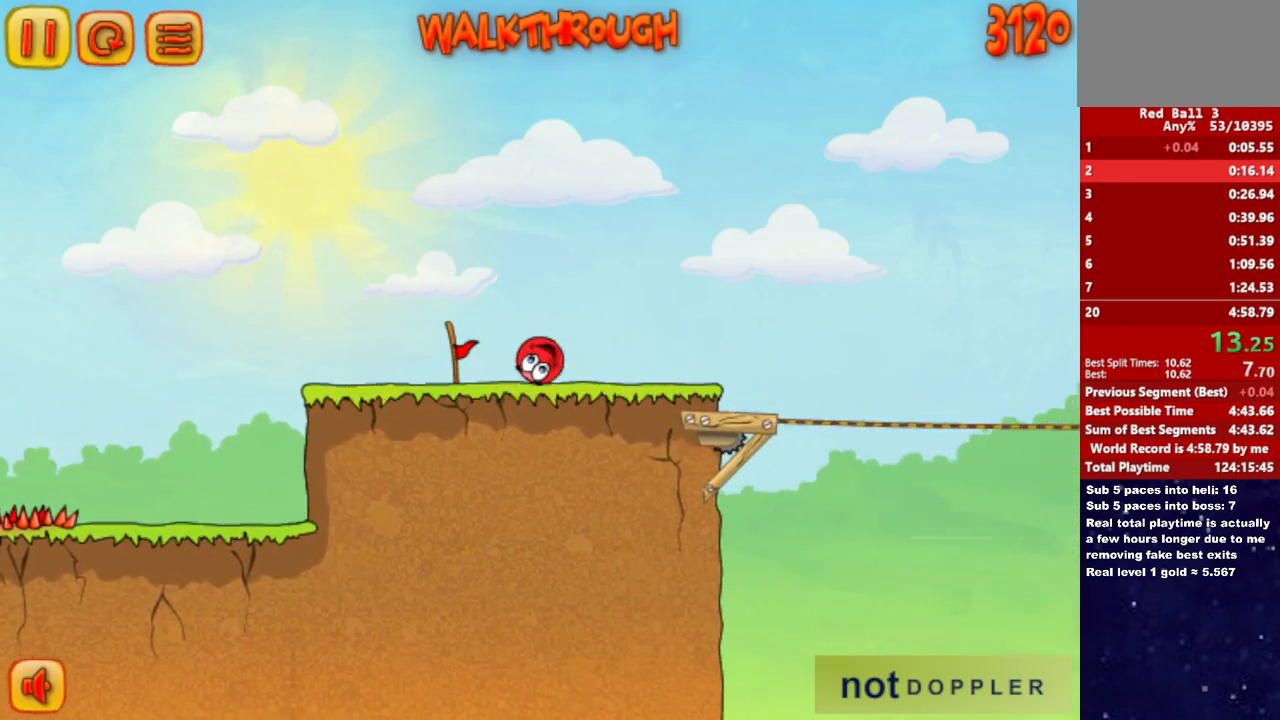
{"keys": ["right", "up"], "events": [[433, "up", "down"]]}
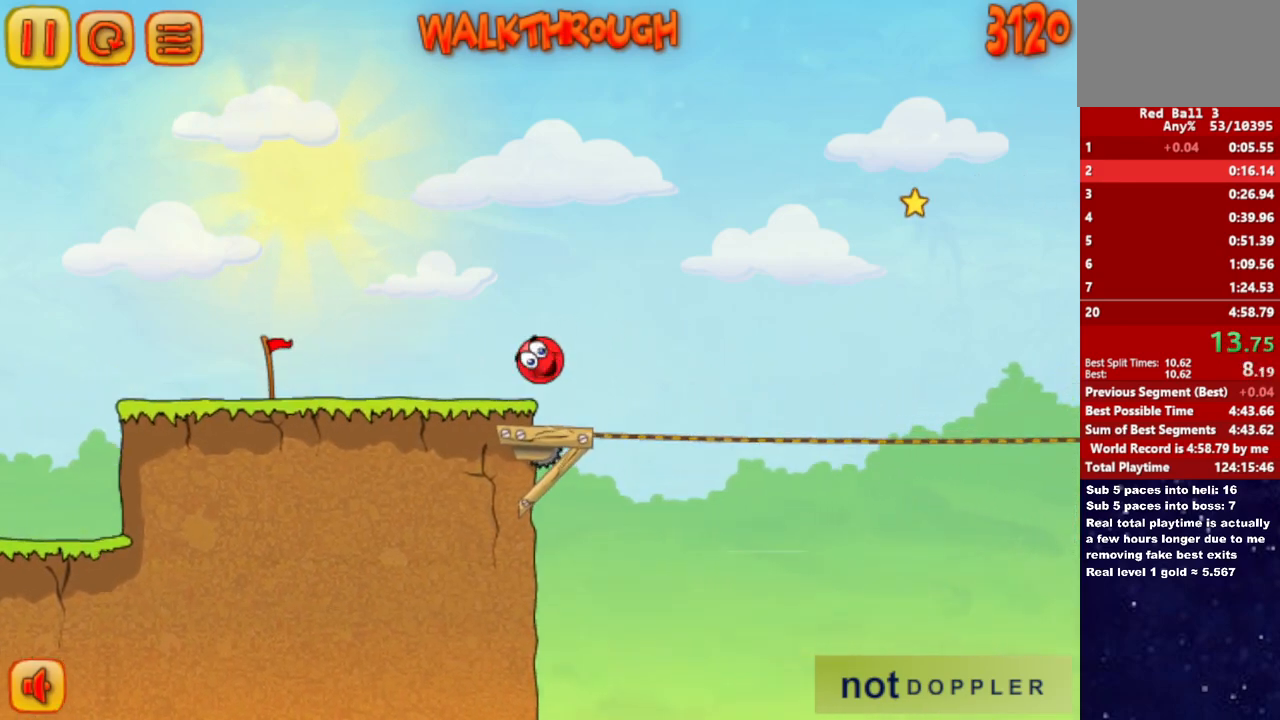
{"keys": ["right", "up"], "events": []}
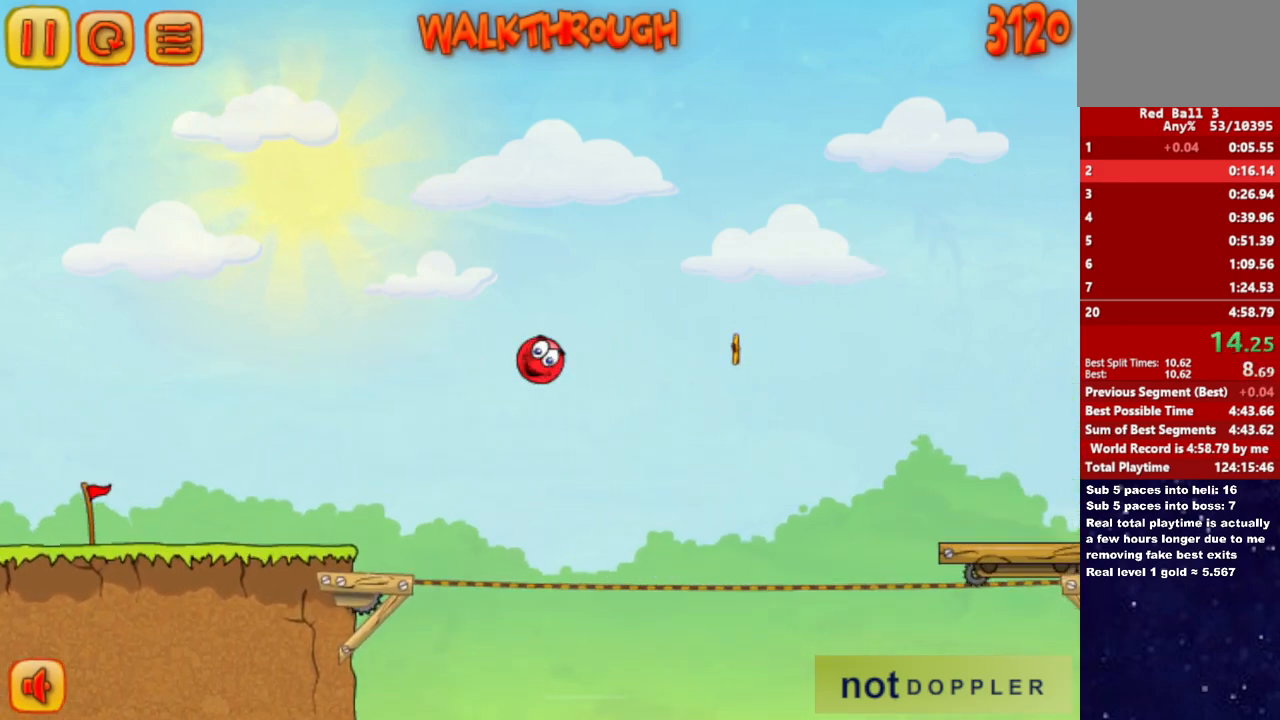
{"keys": ["right"], "events": [[117, "up", "up"]]}
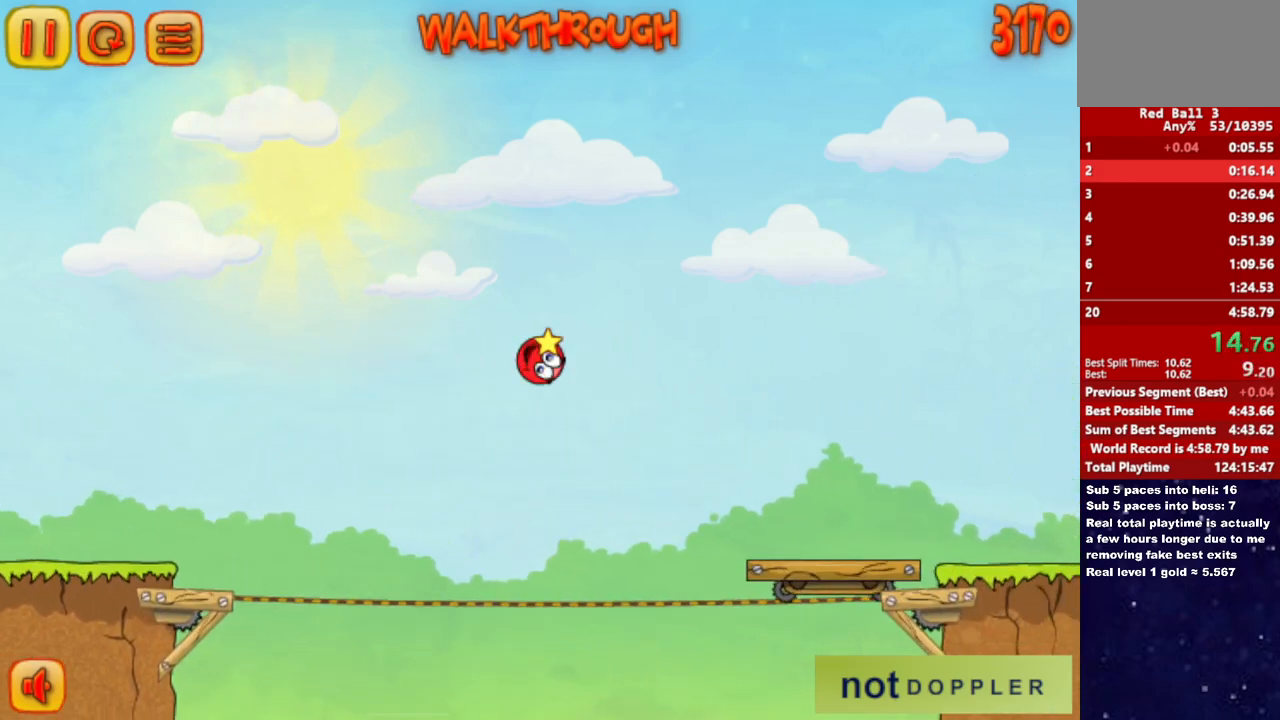
{"keys": ["right"], "events": []}
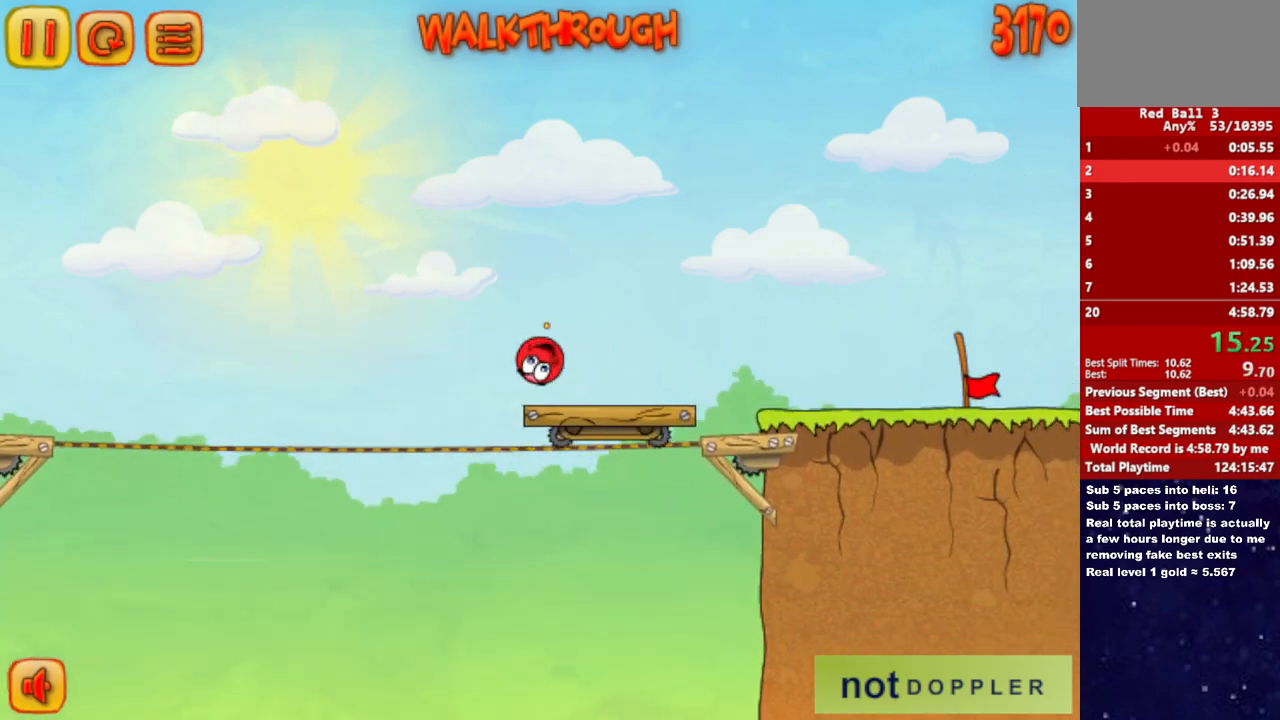
{"keys": ["right"], "events": [[133, "up", "down"], [183, "up", "up"]]}
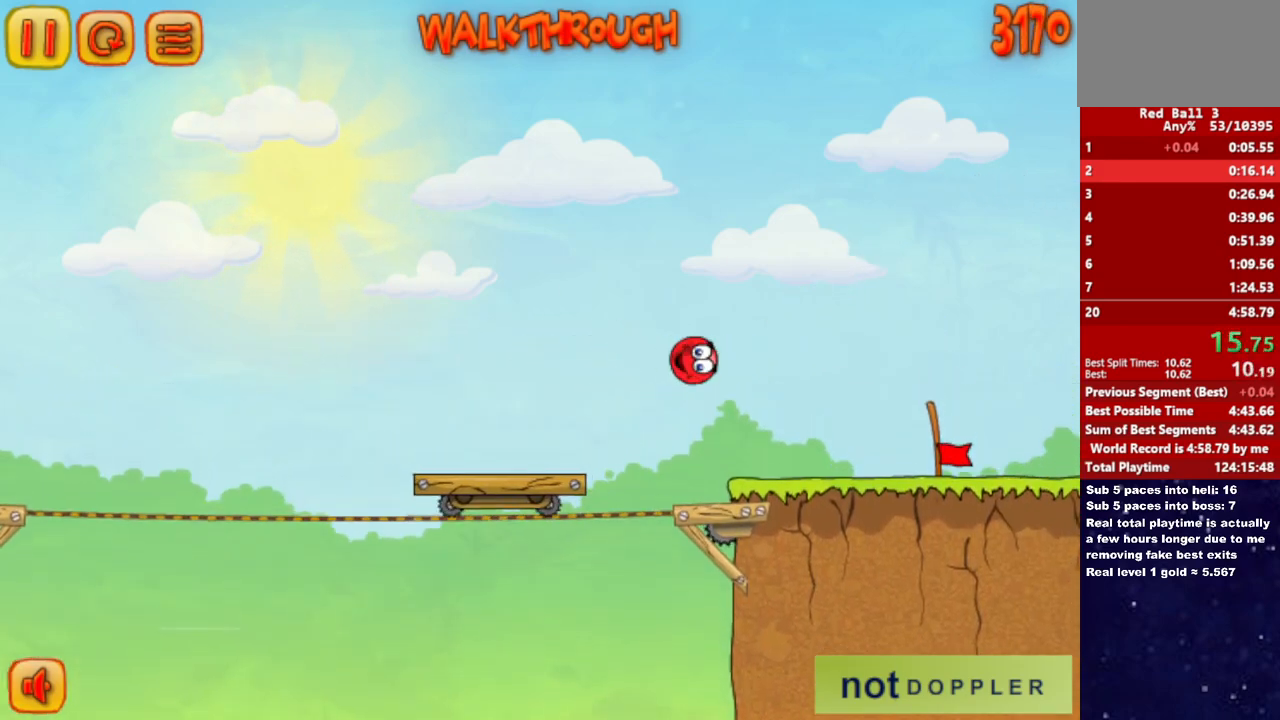
{"keys": ["right"], "events": []}
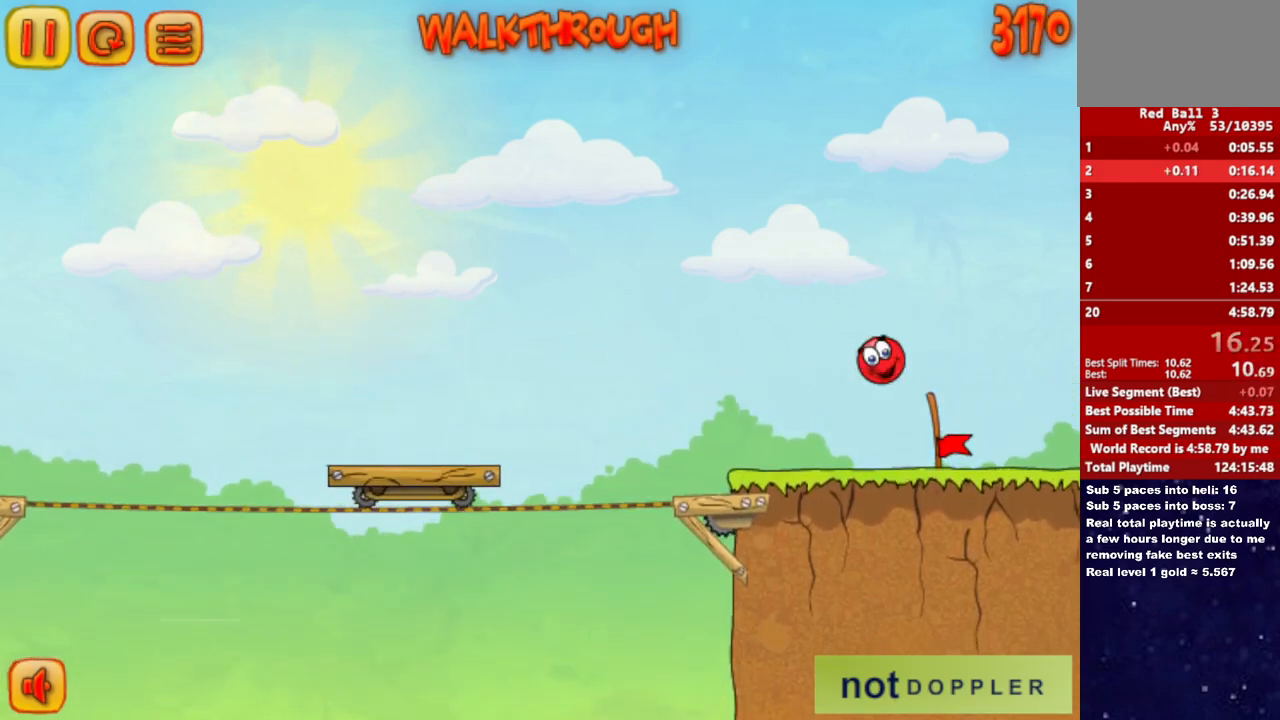
{"keys": [], "events": [[500, "right", "up"]]}
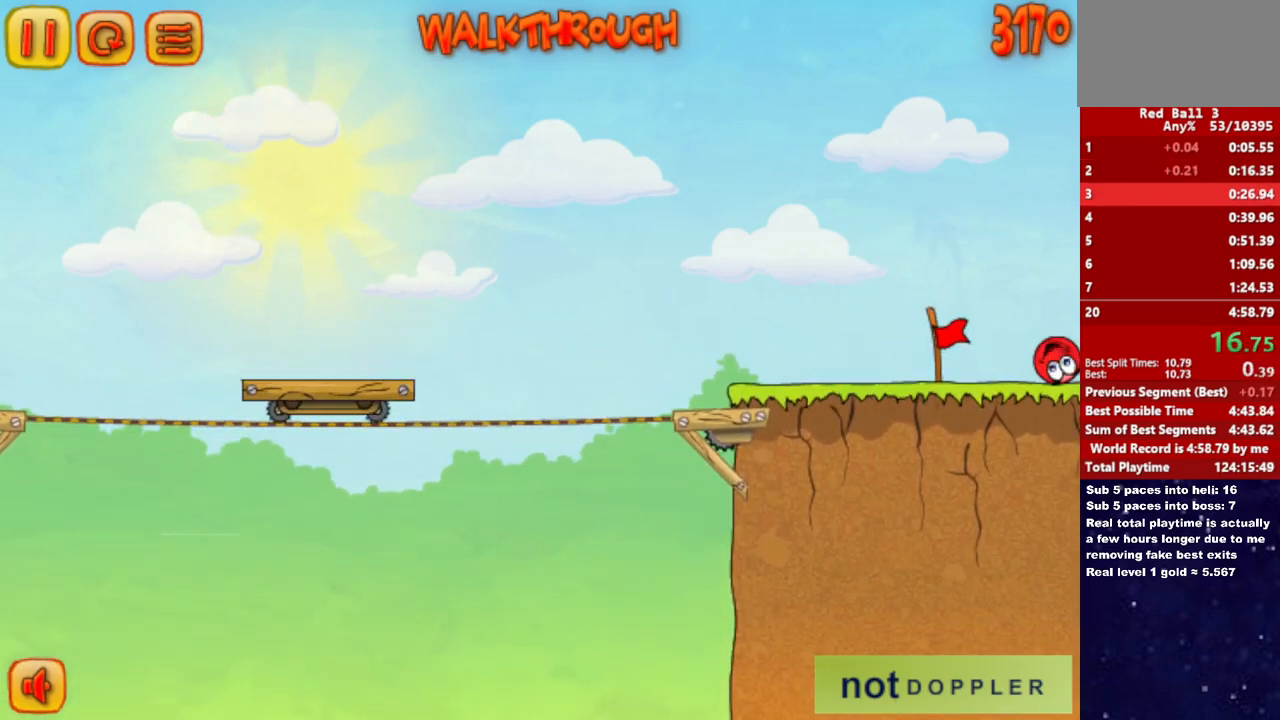
{"keys": ["right"], "events": [[50, "right", "down"]]}
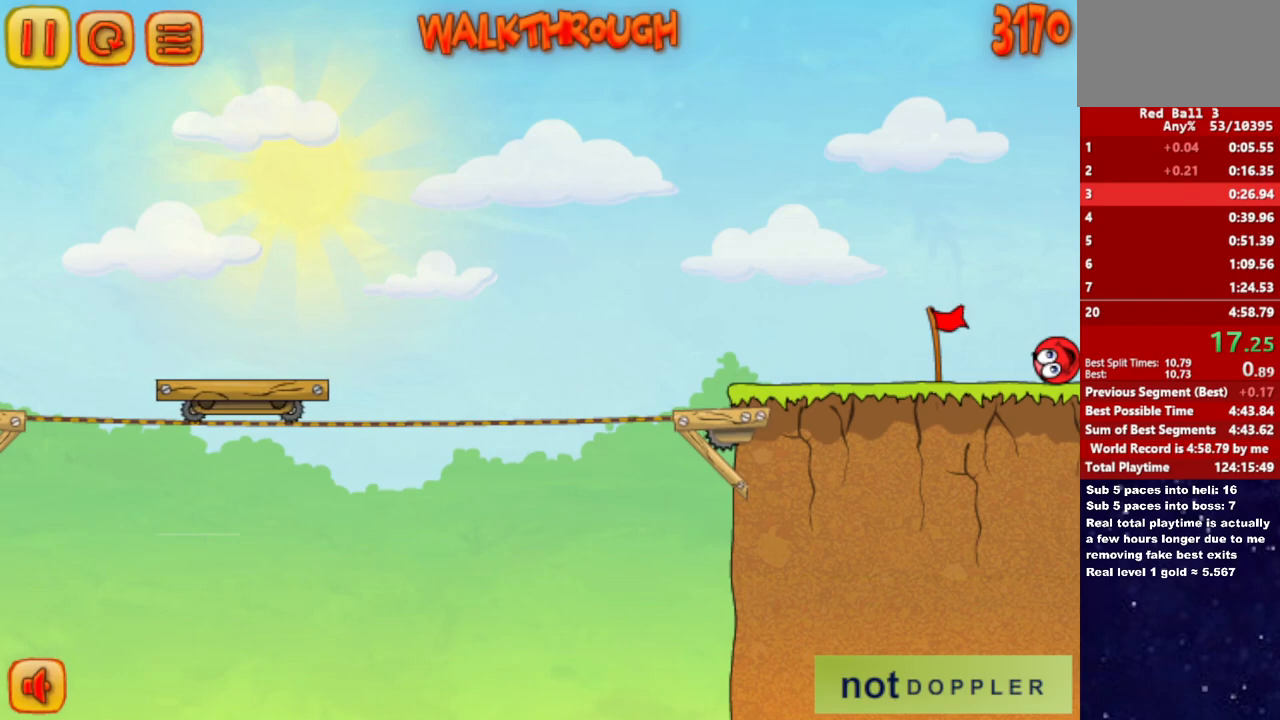
{"keys": ["right"], "events": []}